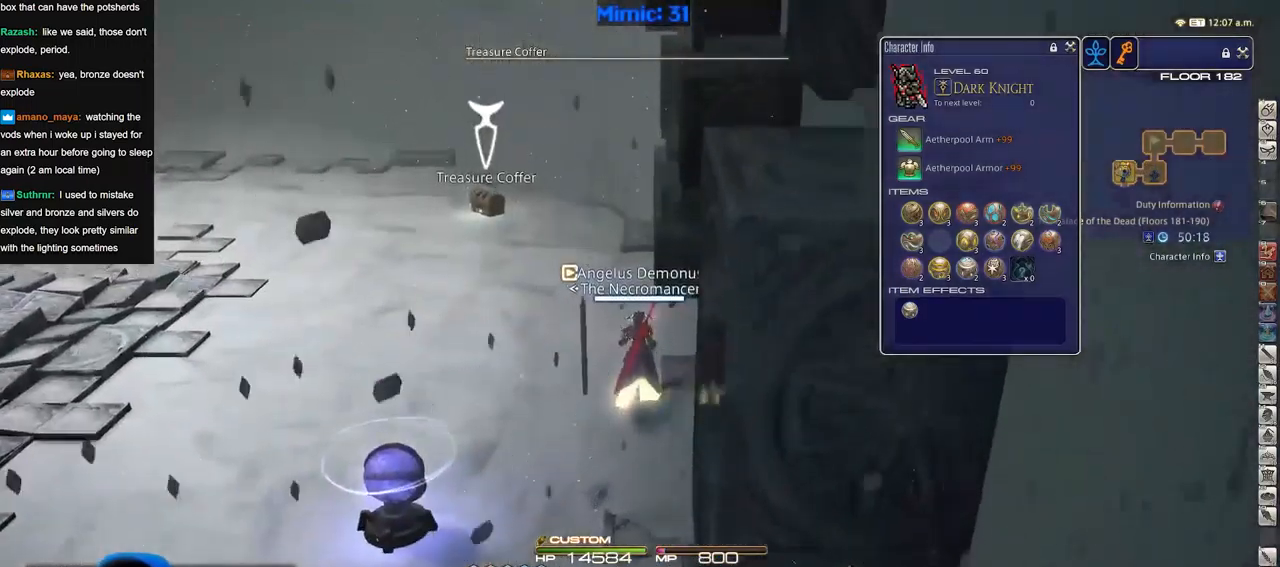
Gameplay with keyboard; each line is a JSON object with the keys held at the frame after it. "events" lists presses ("down") and releases ("up") of "a", "down", "escape", "f1", "f10", "f11", "f12", "f2", "f3", "f4", "f5", "f6", "f7", "f8", "f9", "left", "rbracket", "right", "s", "up" and "w" between this image and that frame as [ms after this image, input, new state], when the widget could be followed in between. No other keys are recorded. Mouse input is not recorded.
{"keys": ["w"], "events": []}
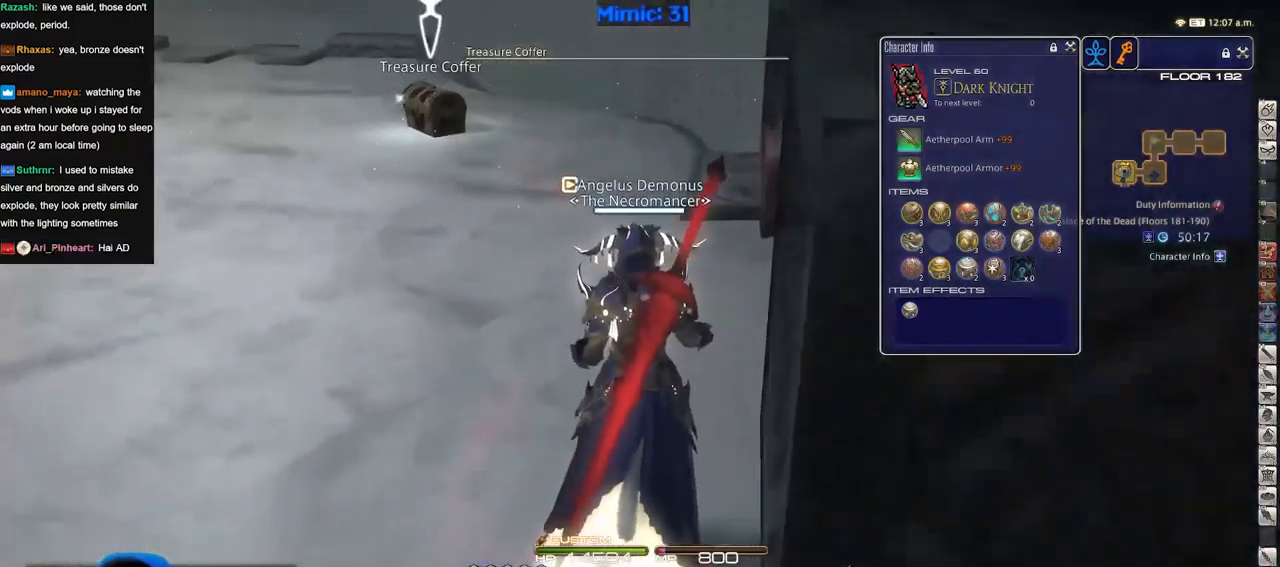
{"keys": ["w"], "events": []}
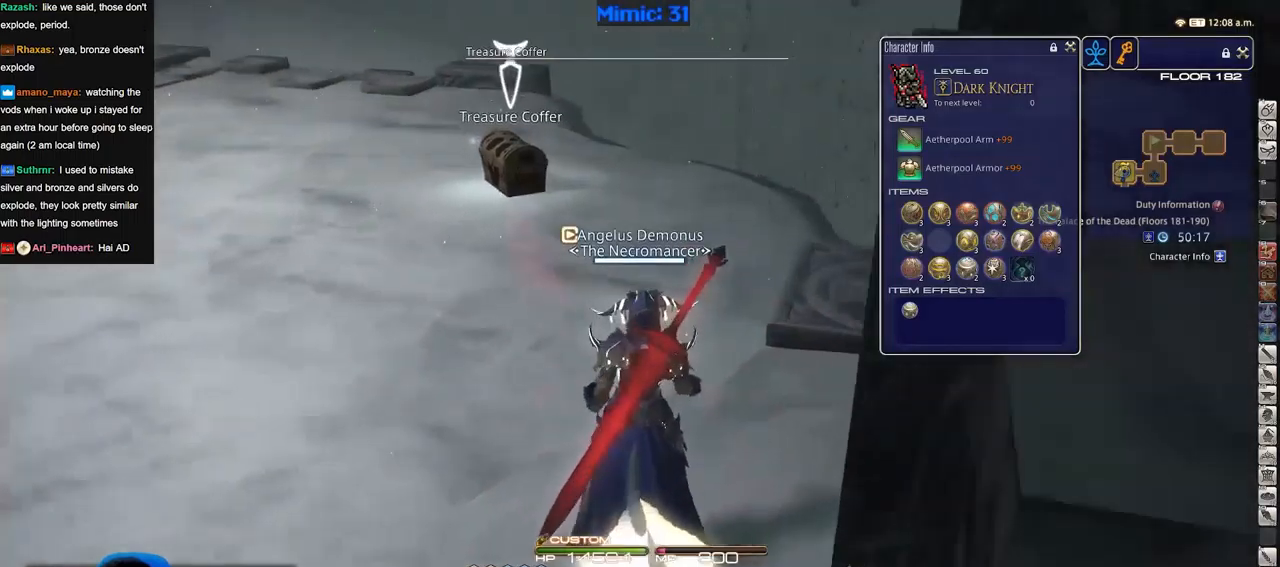
{"keys": ["w"], "events": []}
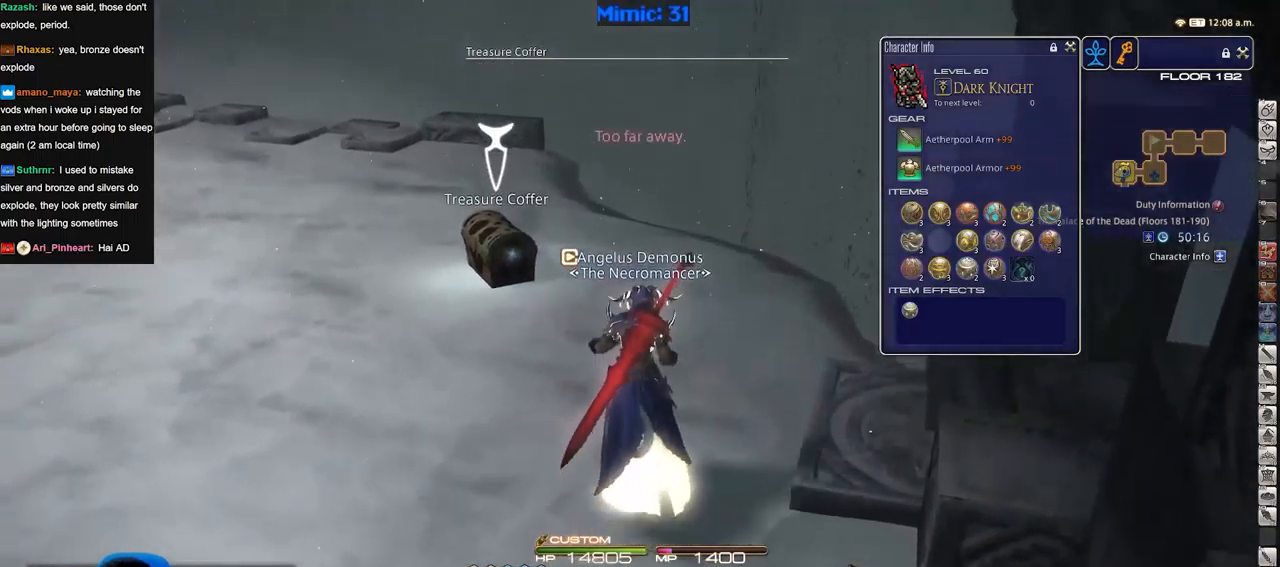
{"keys": ["w"], "events": []}
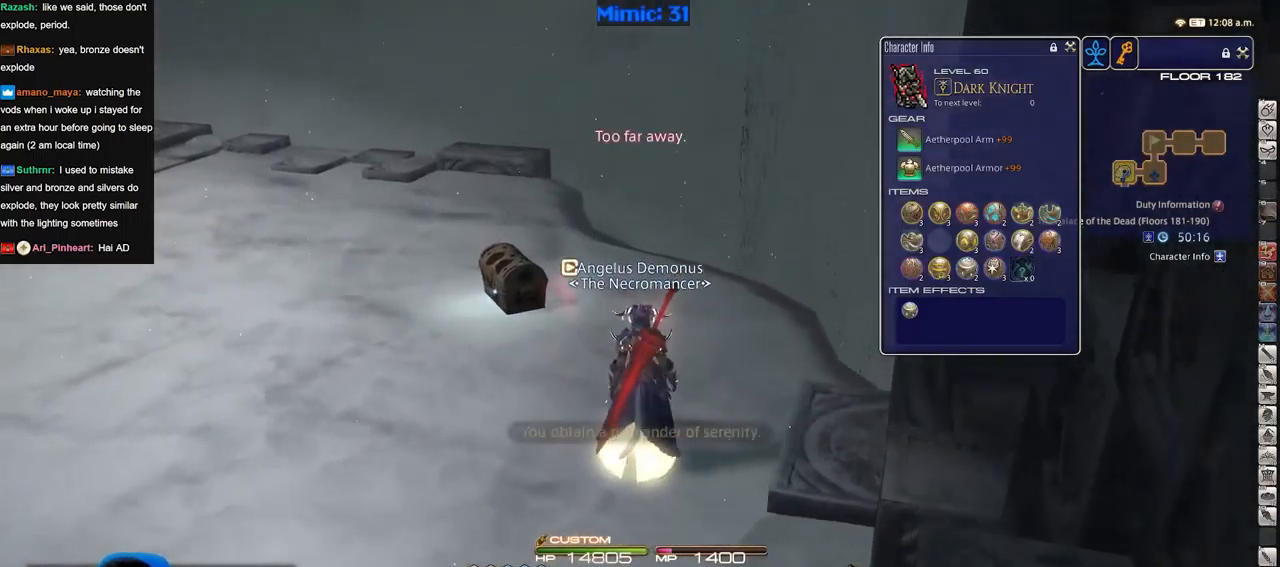
{"keys": ["w"], "events": []}
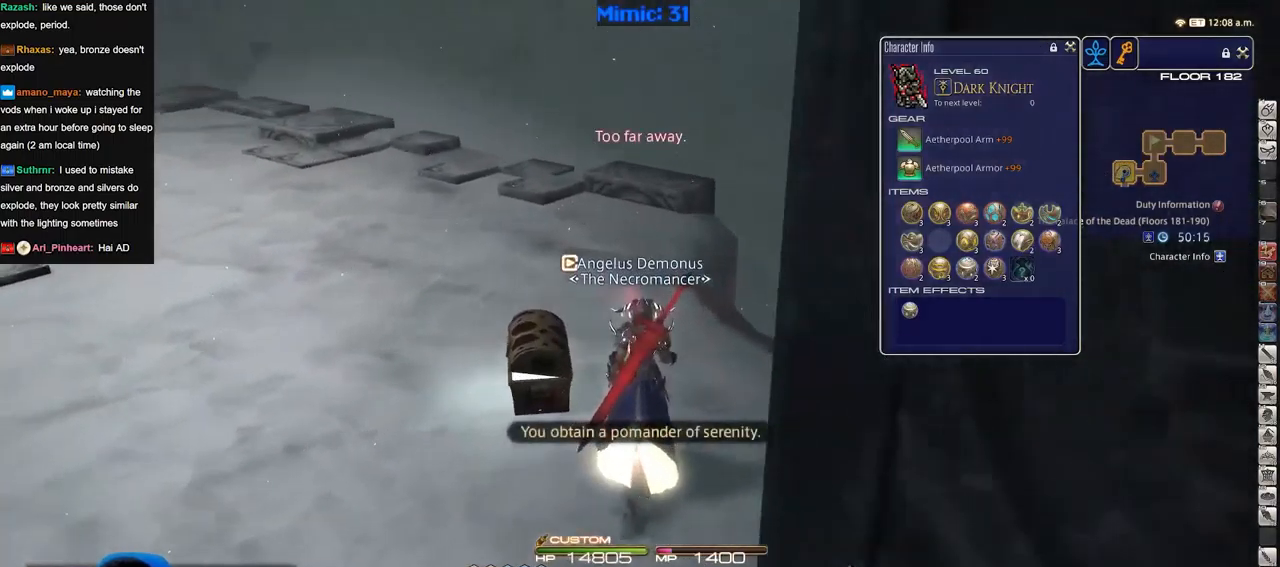
{"keys": ["w"], "events": []}
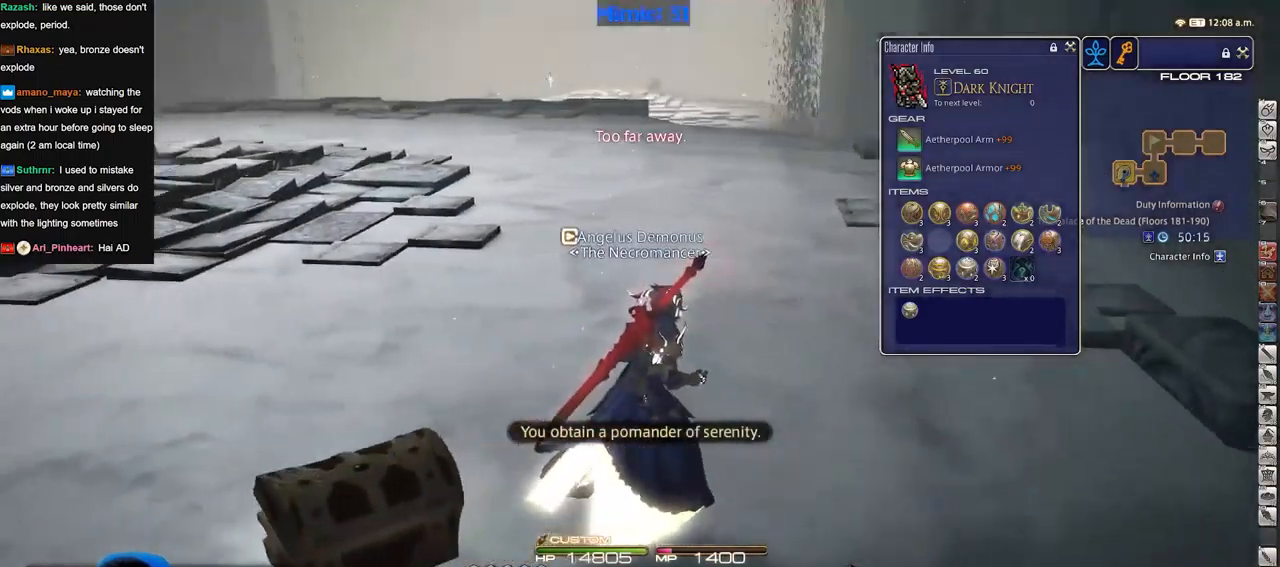
{"keys": ["w"], "events": []}
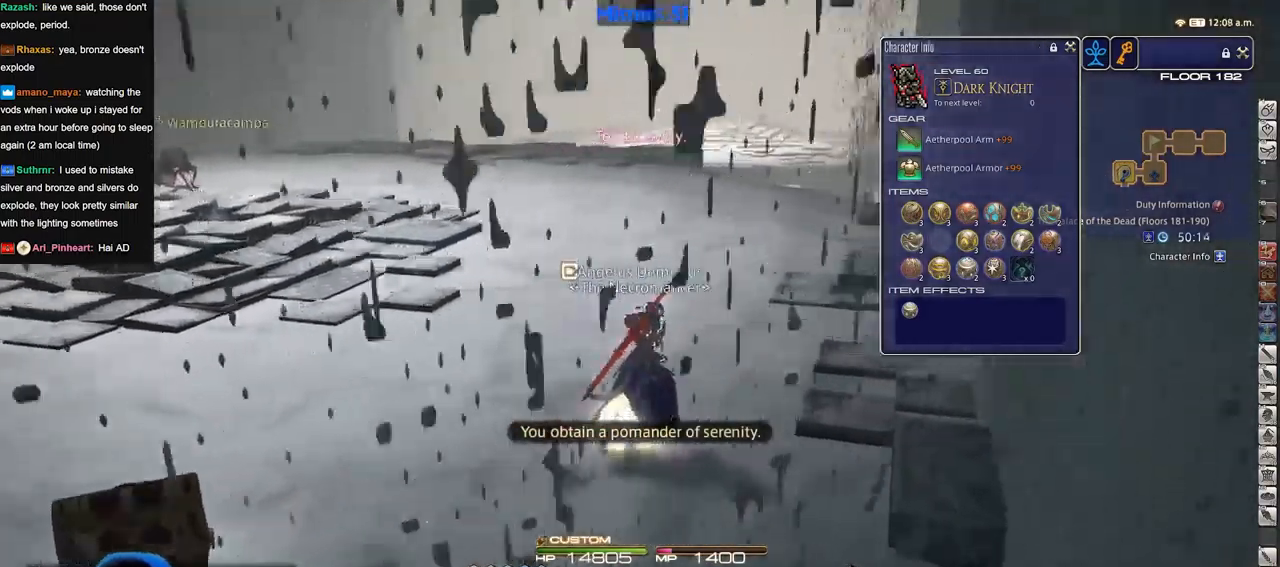
{"keys": ["w"], "events": [[67, "rbracket", "down"], [167, "rbracket", "up"]]}
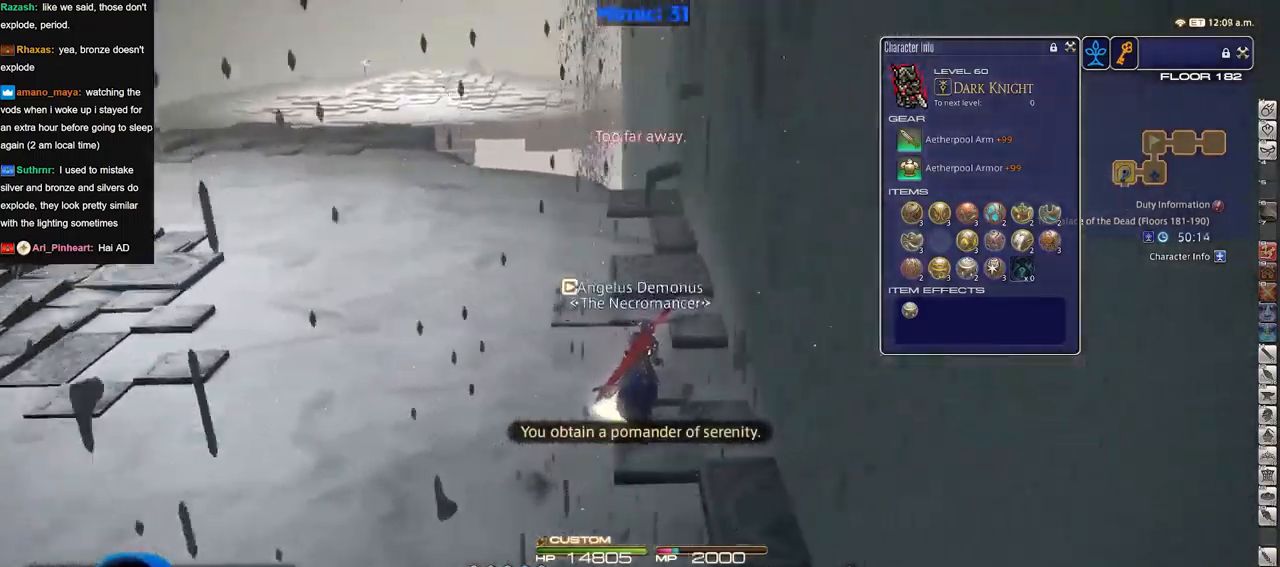
{"keys": ["w"], "events": []}
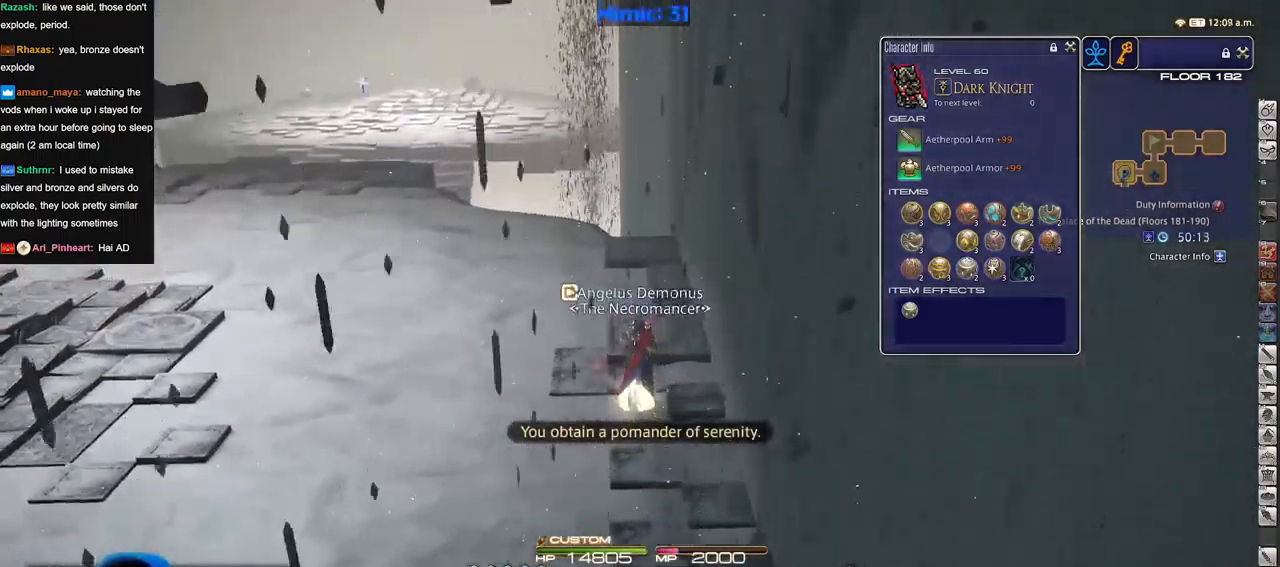
{"keys": ["w"], "events": []}
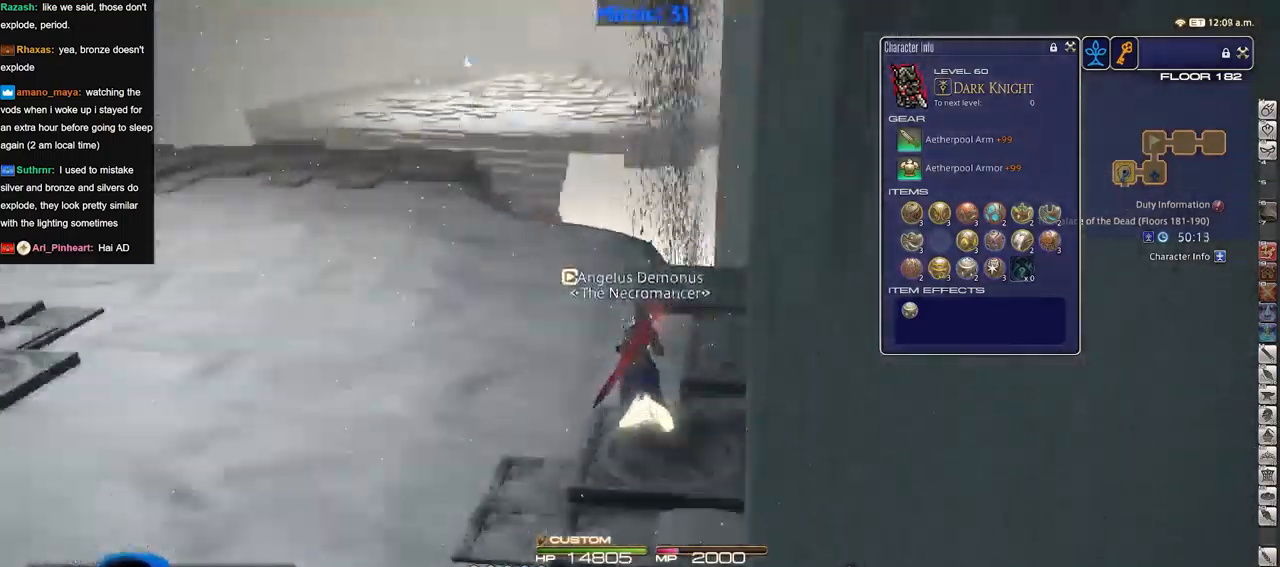
{"keys": ["w"], "events": []}
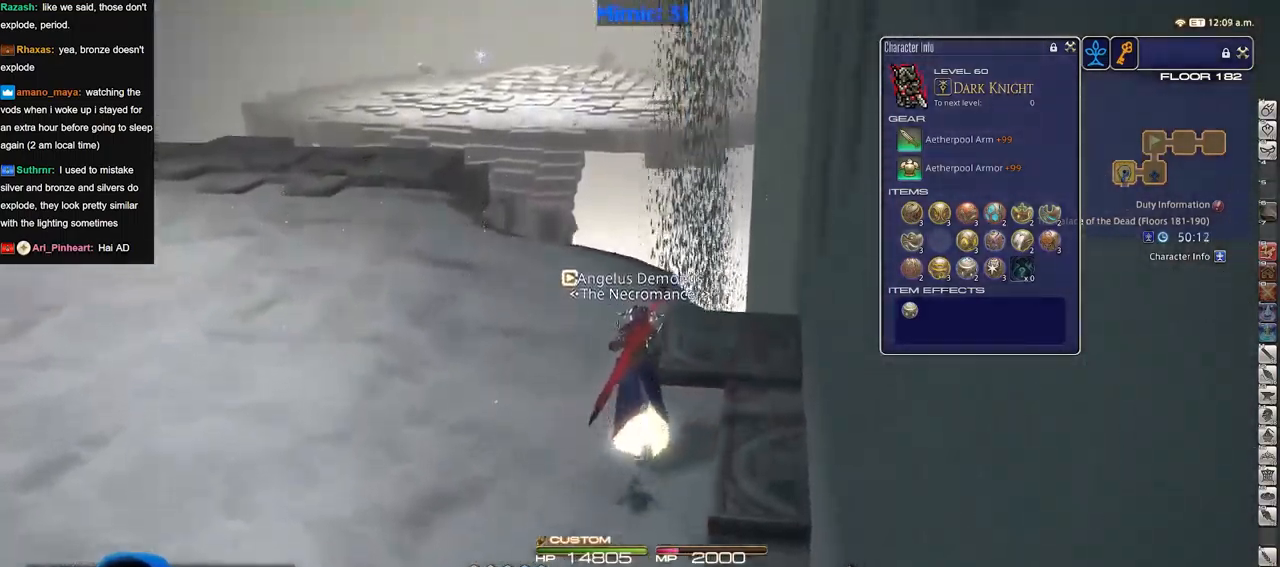
{"keys": ["w"], "events": []}
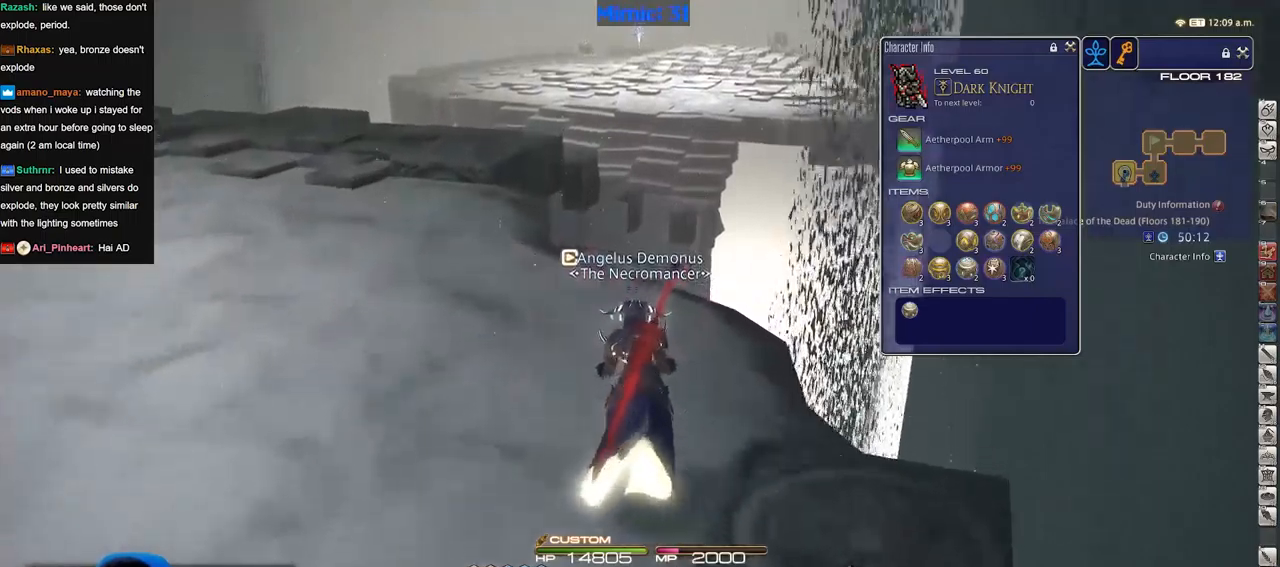
{"keys": ["w"], "events": []}
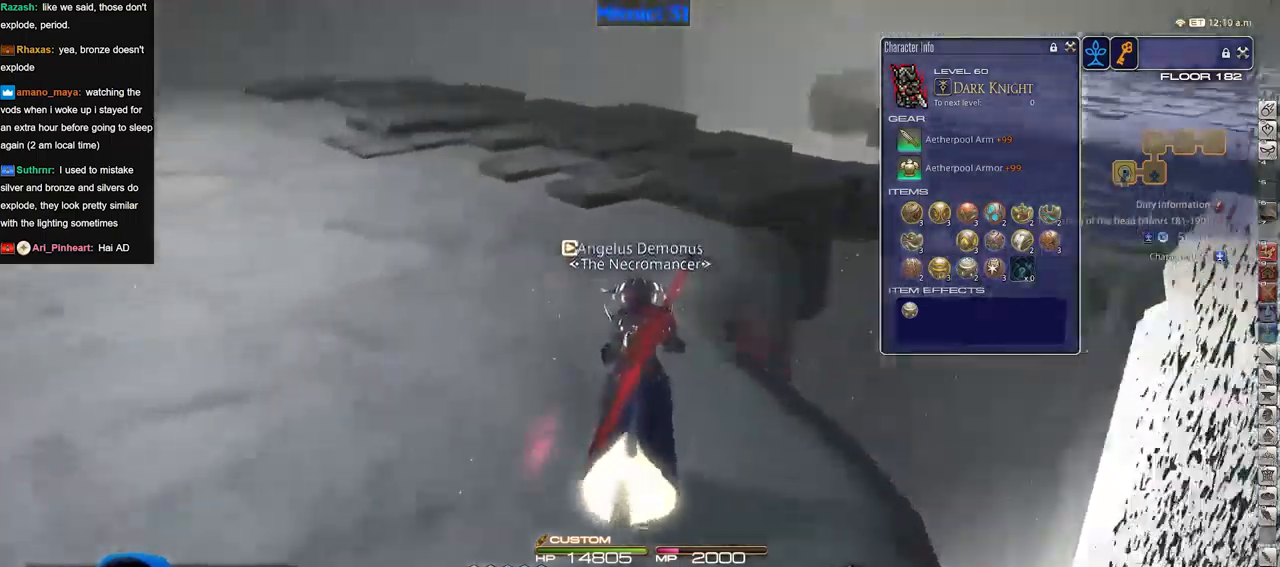
{"keys": ["w"], "events": []}
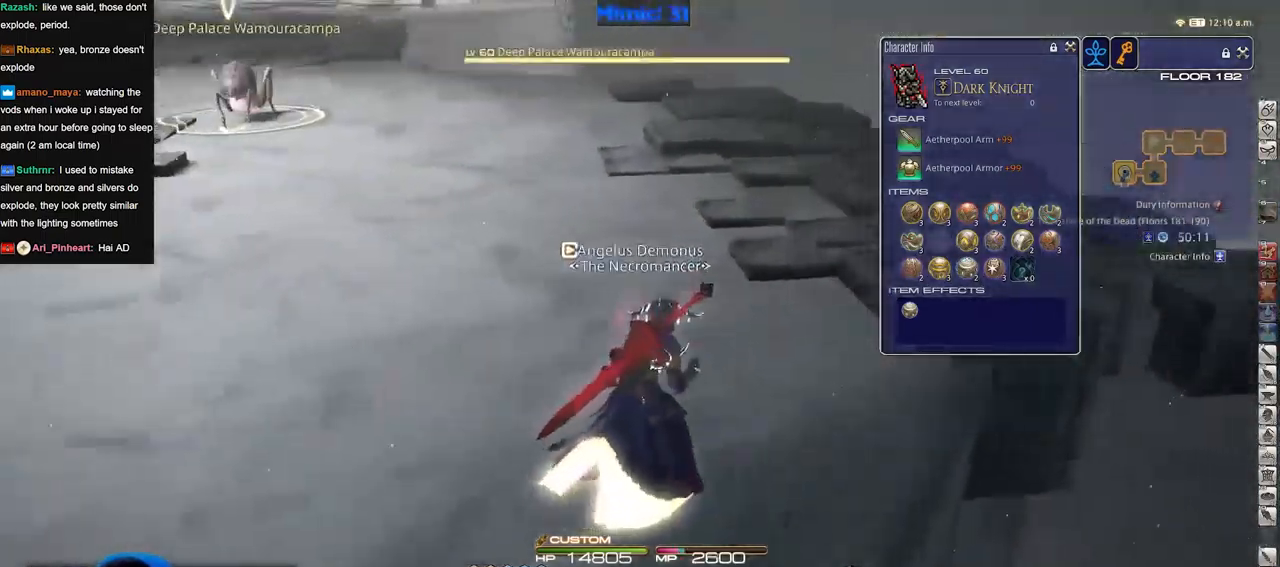
{"keys": ["rbracket", "w"], "events": [[317, "rbracket", "down"]]}
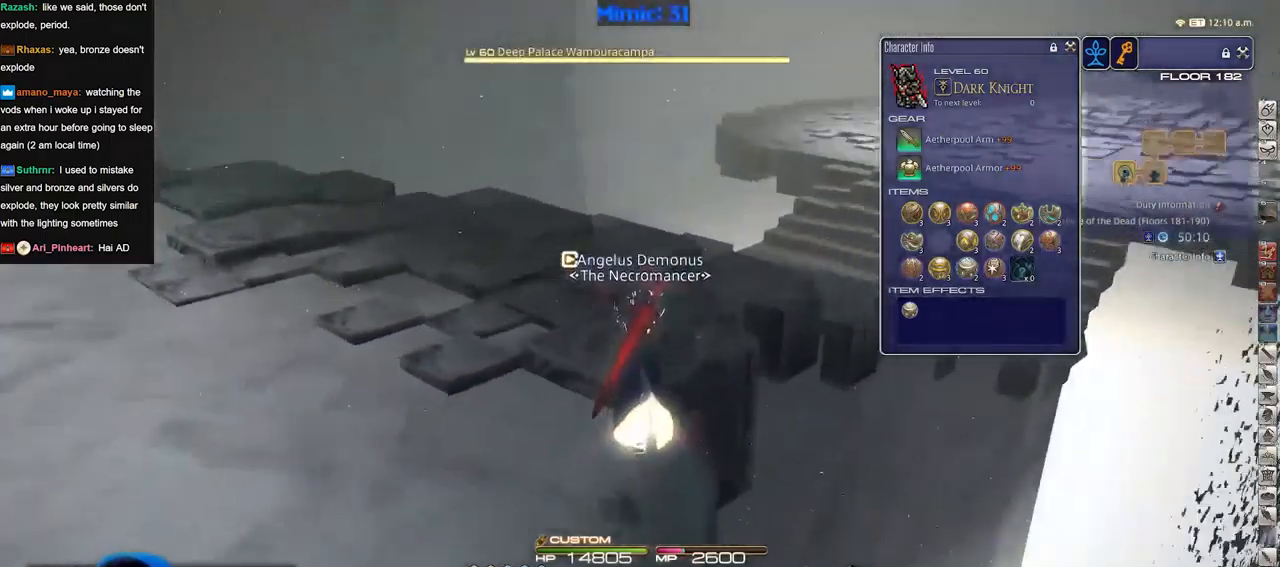
{"keys": ["w"], "events": [[151, "rbracket", "up"], [284, "a", "down"], [334, "rbracket", "down"], [434, "rbracket", "up"], [484, "a", "up"]]}
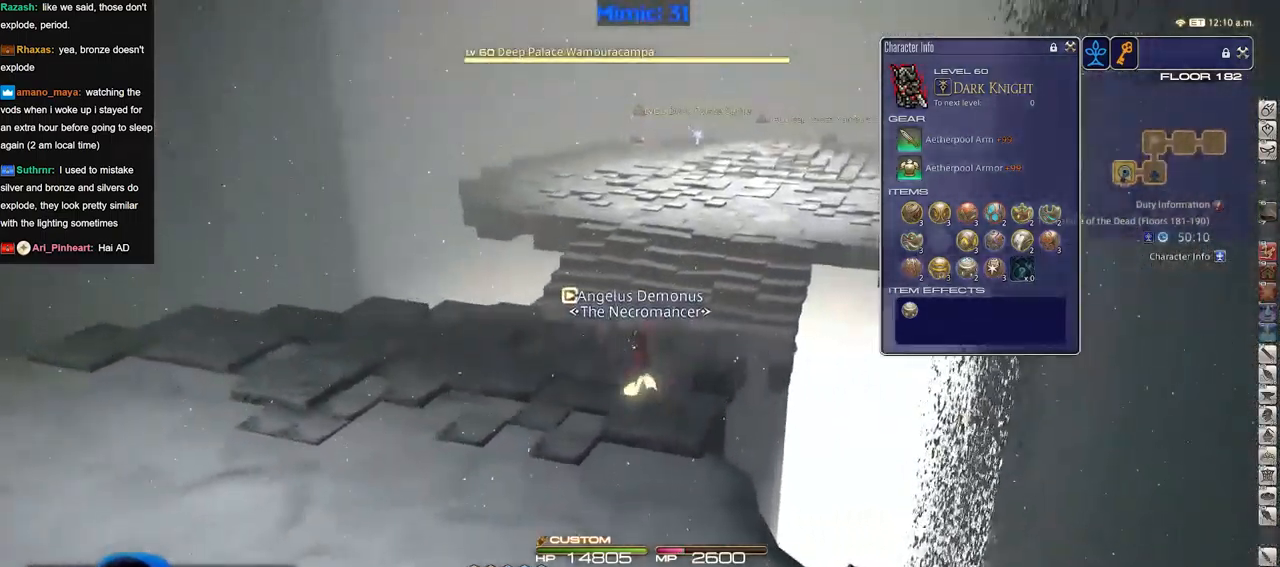
{"keys": ["w"], "events": [[117, "a", "down"], [217, "a", "up"]]}
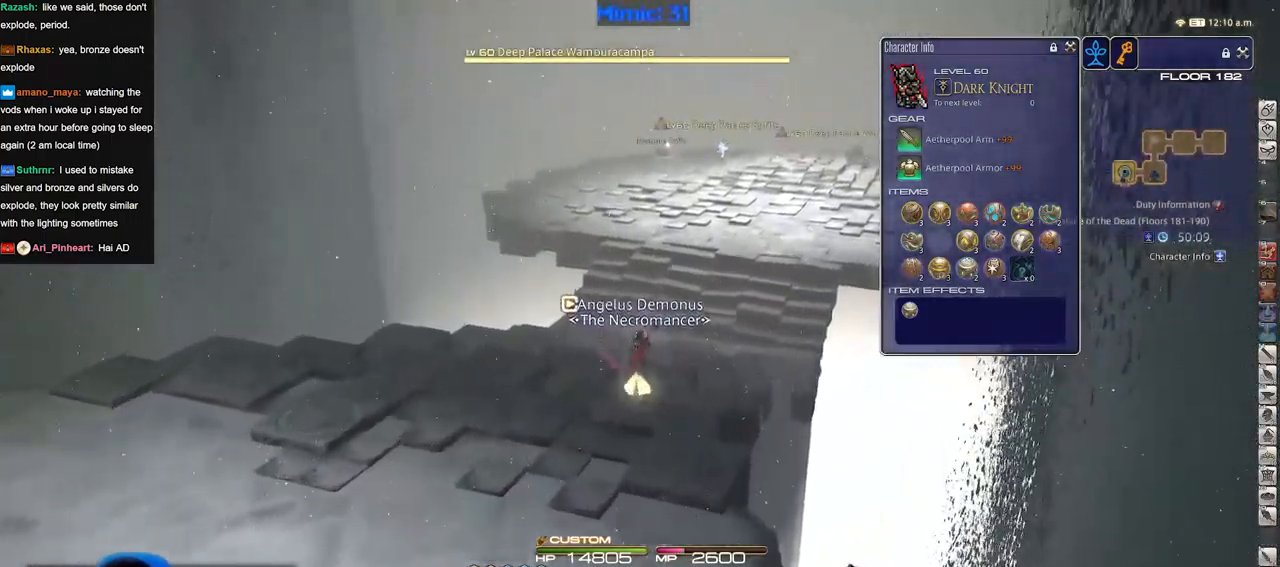
{"keys": ["w"], "events": []}
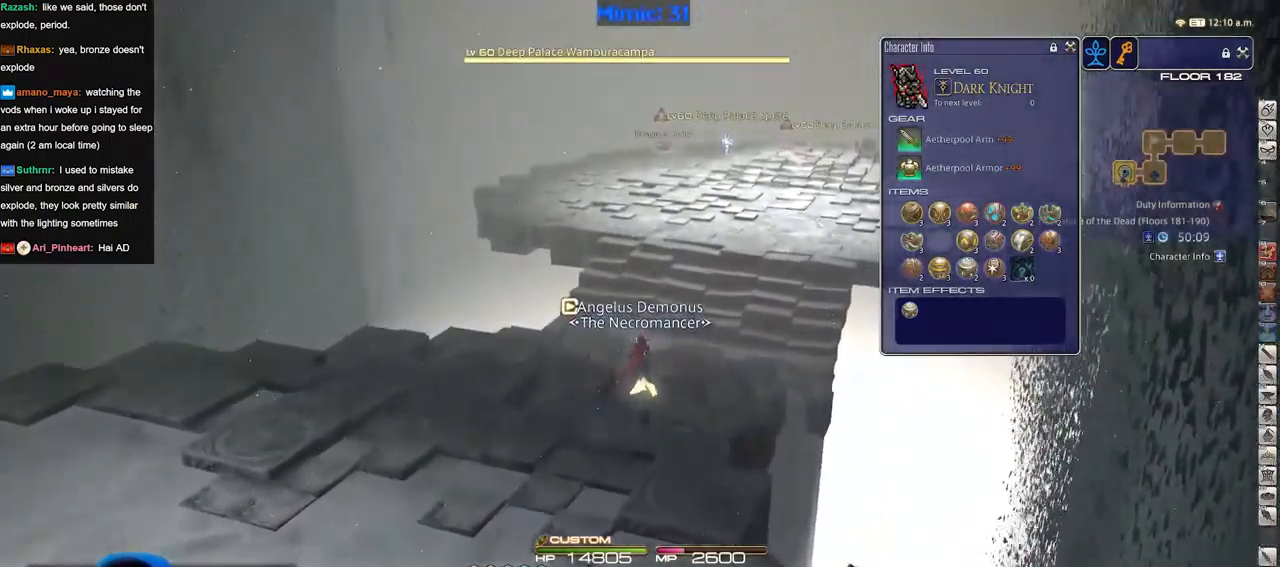
{"keys": ["w"], "events": []}
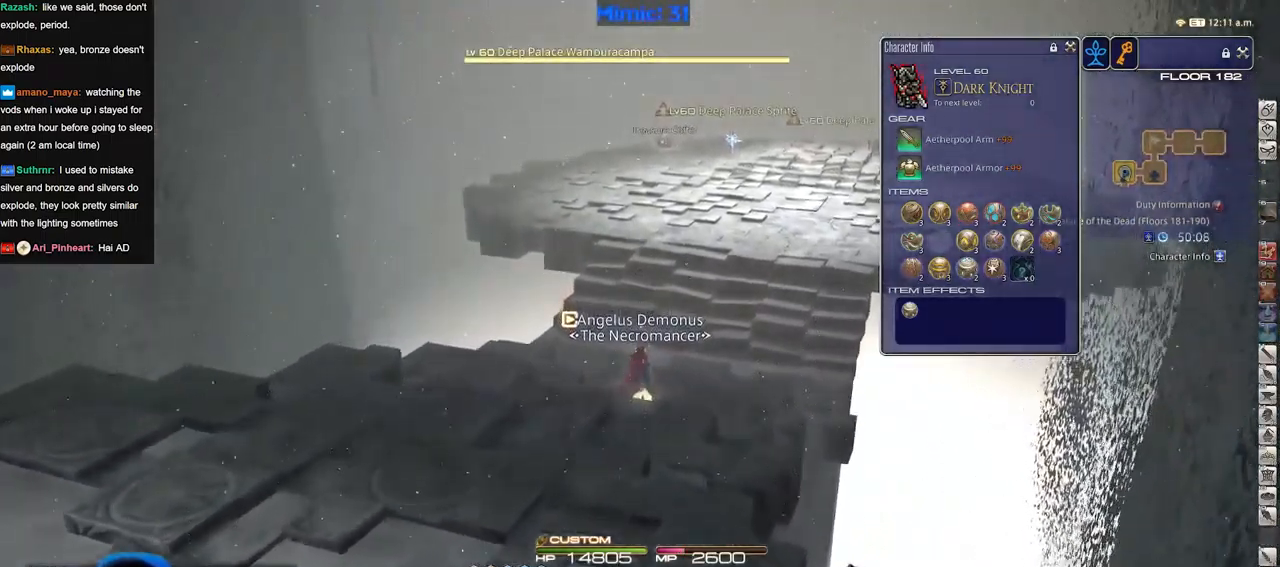
{"keys": ["w"], "events": []}
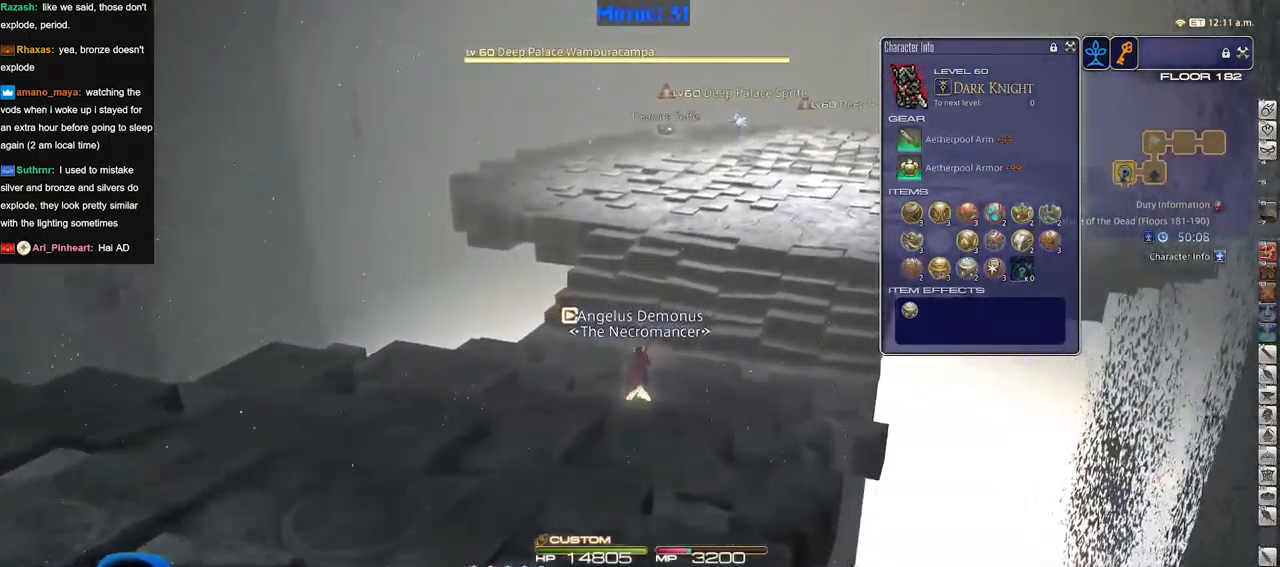
{"keys": ["w"], "events": []}
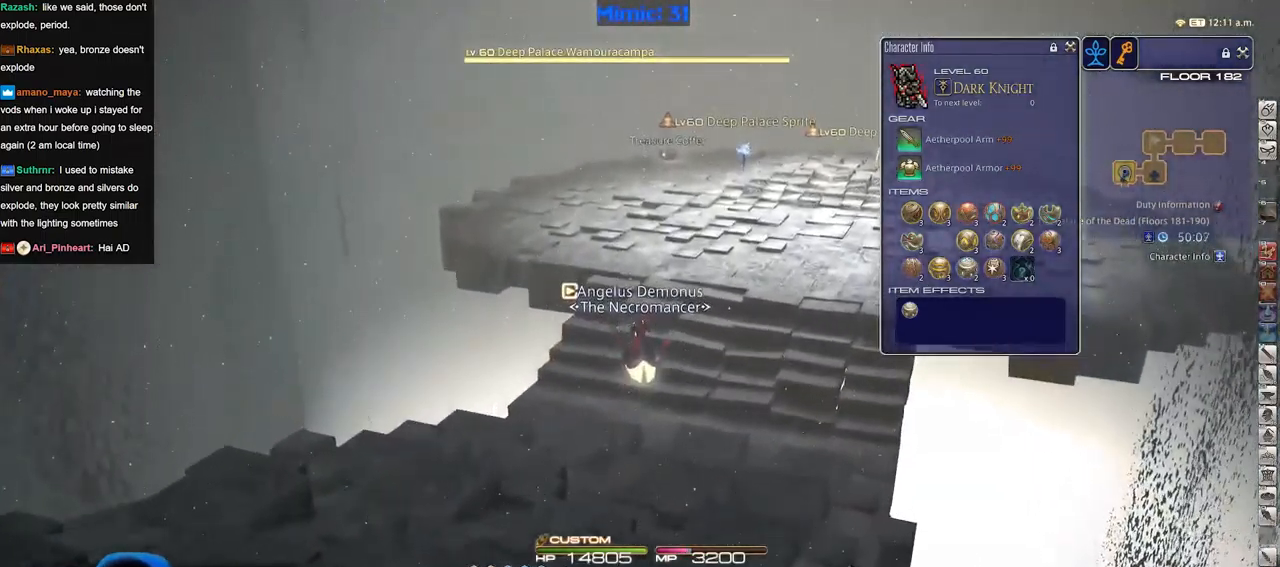
{"keys": ["w"], "events": []}
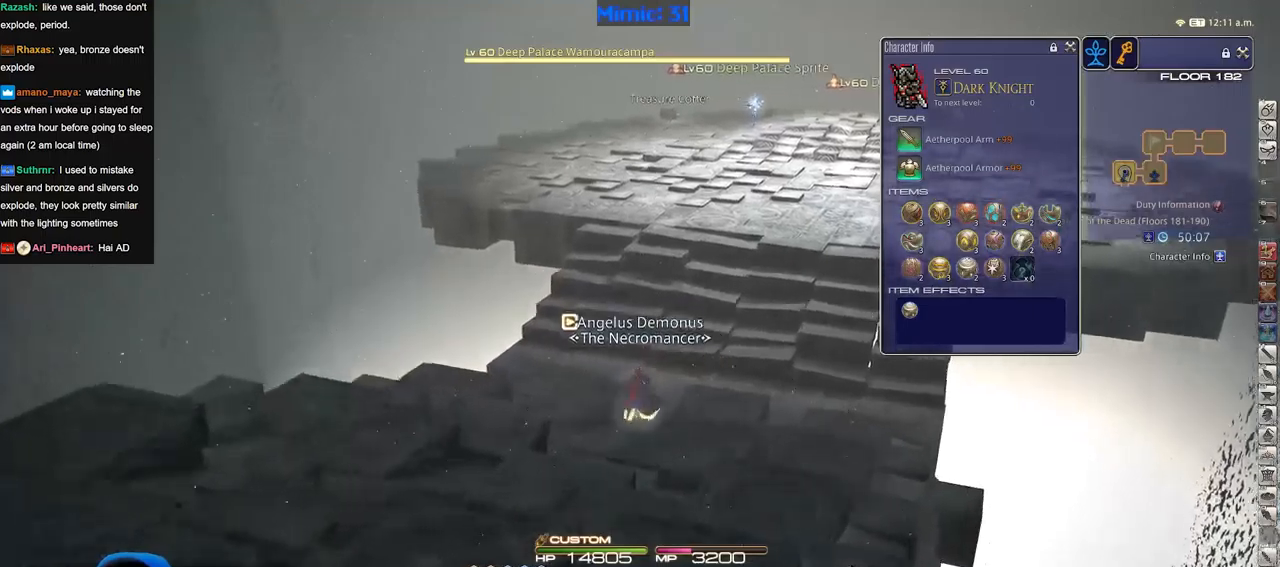
{"keys": ["w"], "events": []}
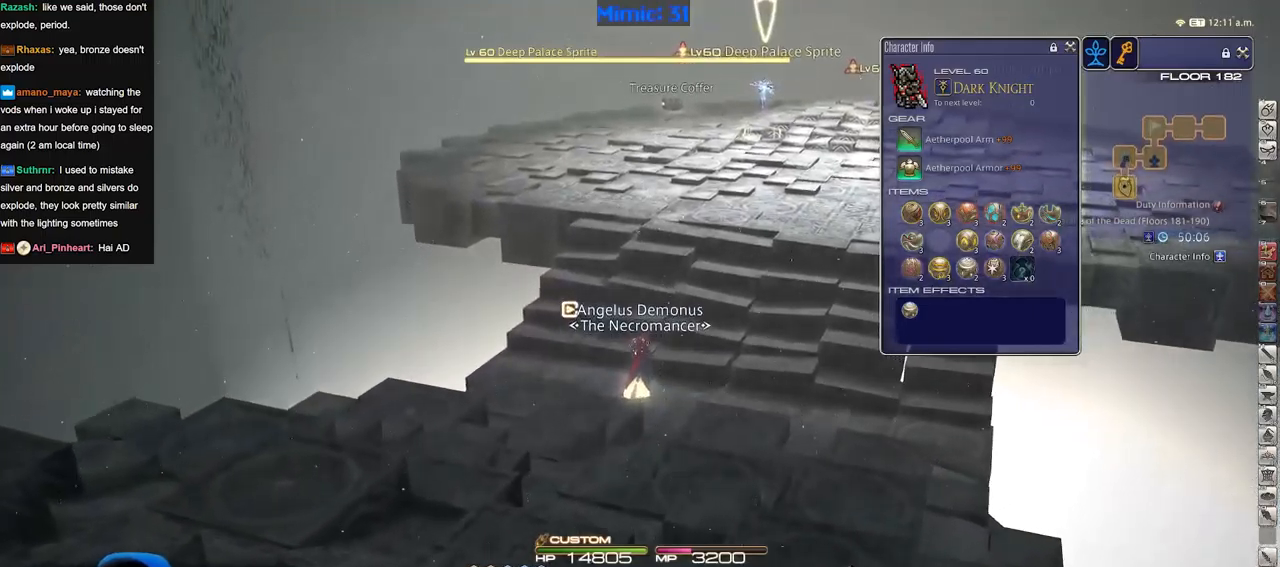
{"keys": ["w"], "events": []}
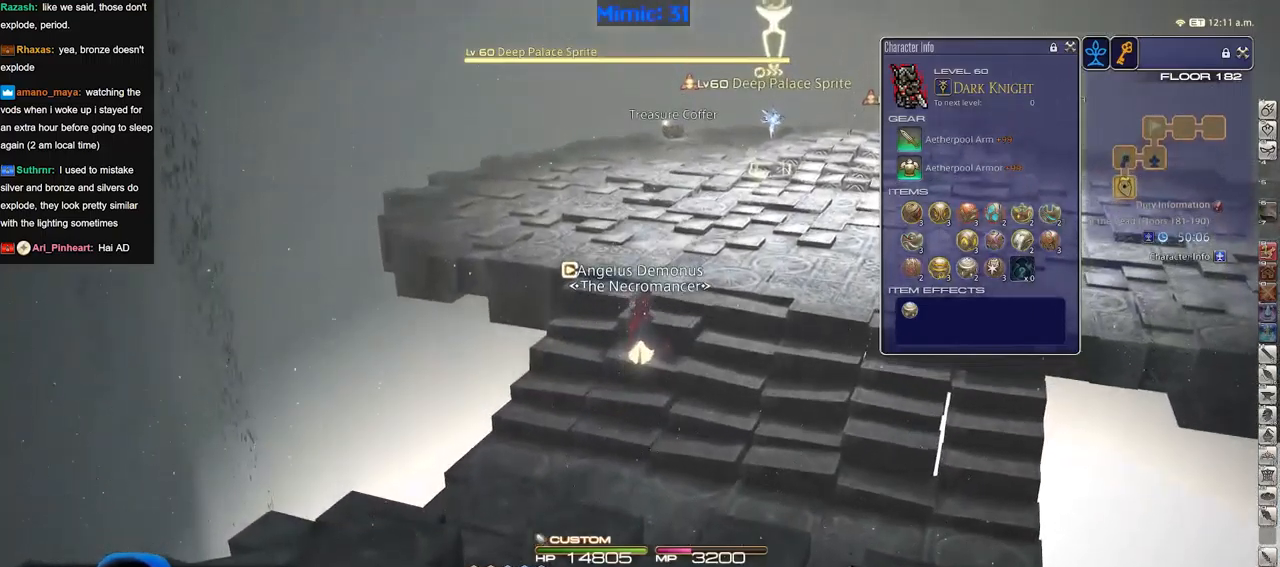
{"keys": ["w"], "events": []}
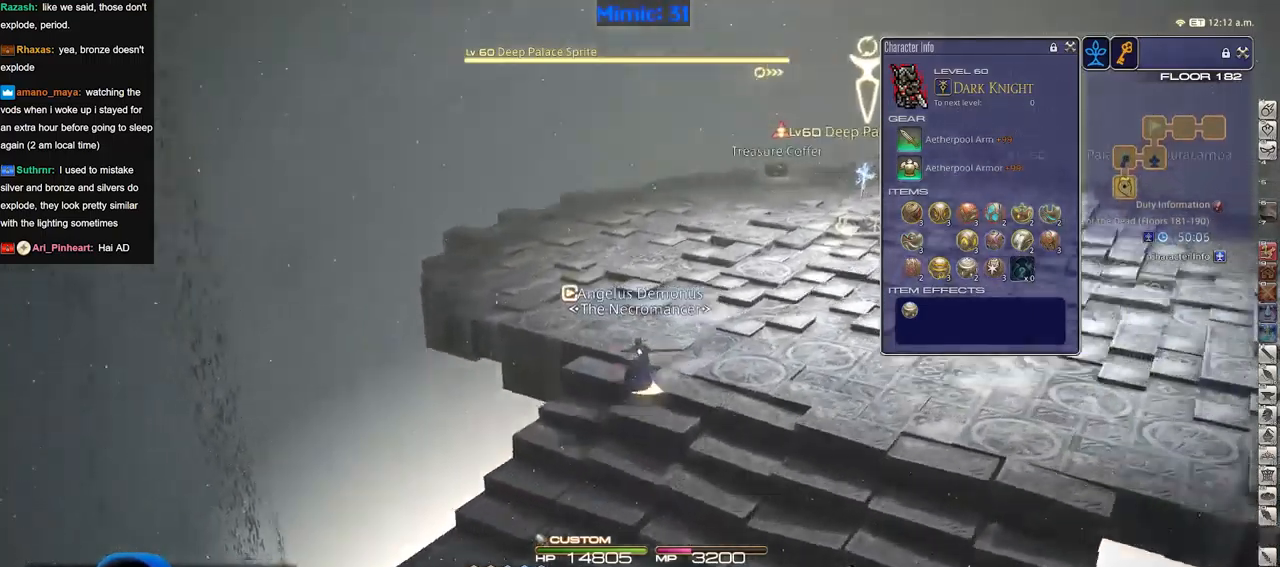
{"keys": ["a", "w"], "events": [[317, "a", "down"], [367, "a", "up"], [467, "a", "down"]]}
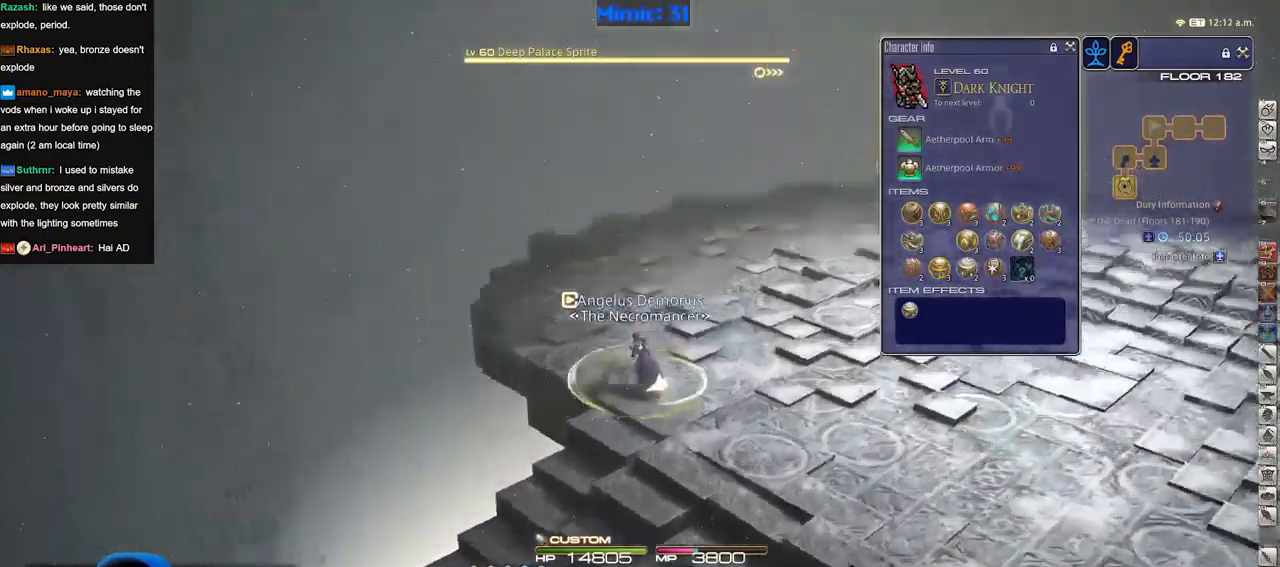
{"keys": ["w"], "events": [[51, "a", "up"], [151, "a", "down"], [201, "a", "up"], [284, "a", "down"], [384, "a", "up"]]}